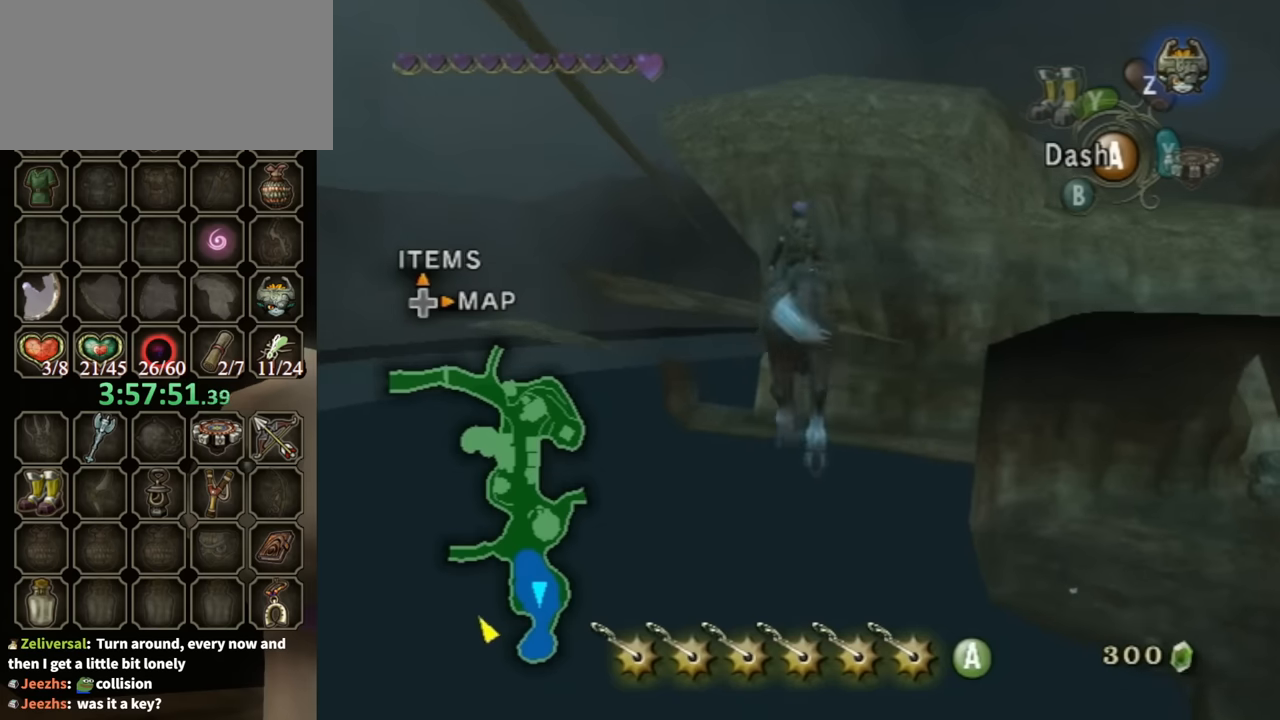
Gameplay with a controller (Nintendo layout); each line is a JSON object with the inputs held at the frame after it. "events" lists button and stick changes between this image and that frame as [ms after this image, input, new state], when the widget could be followed in between. Not read: L3 R3 START.
{"buttons": [], "left_stick": "up", "right_stick": "center", "events": []}
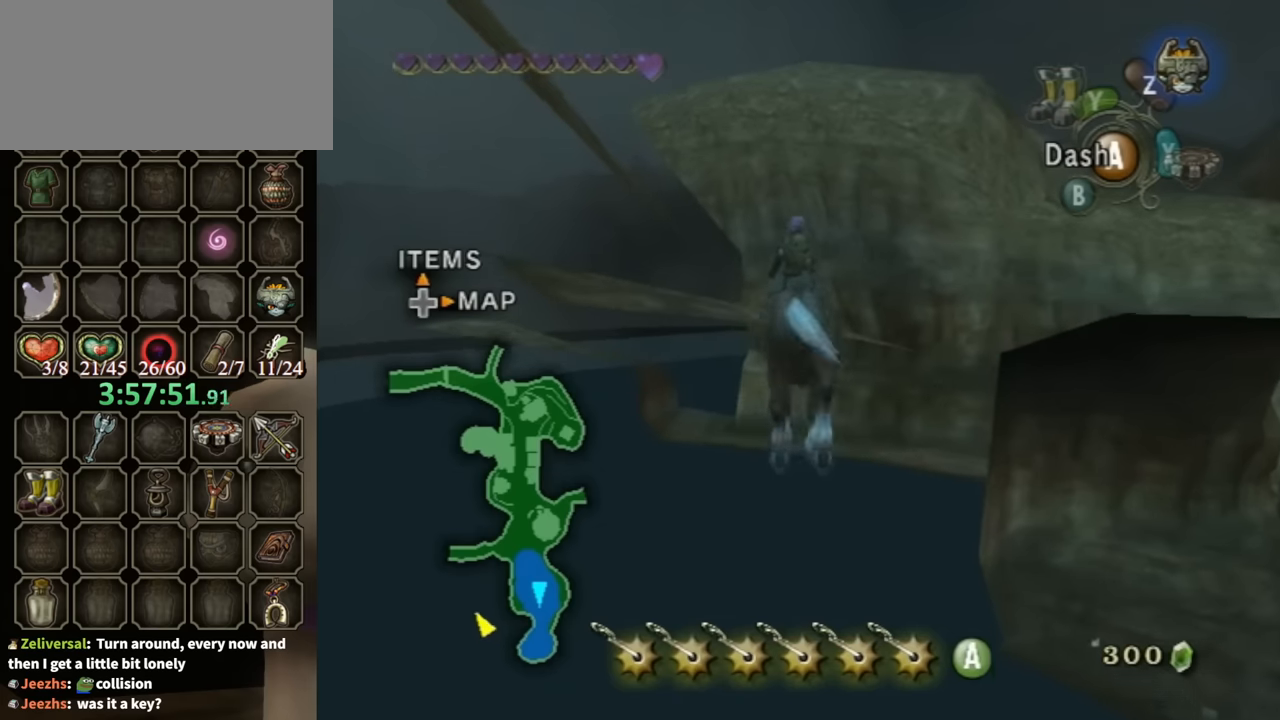
{"buttons": [], "left_stick": "up", "right_stick": "center", "events": []}
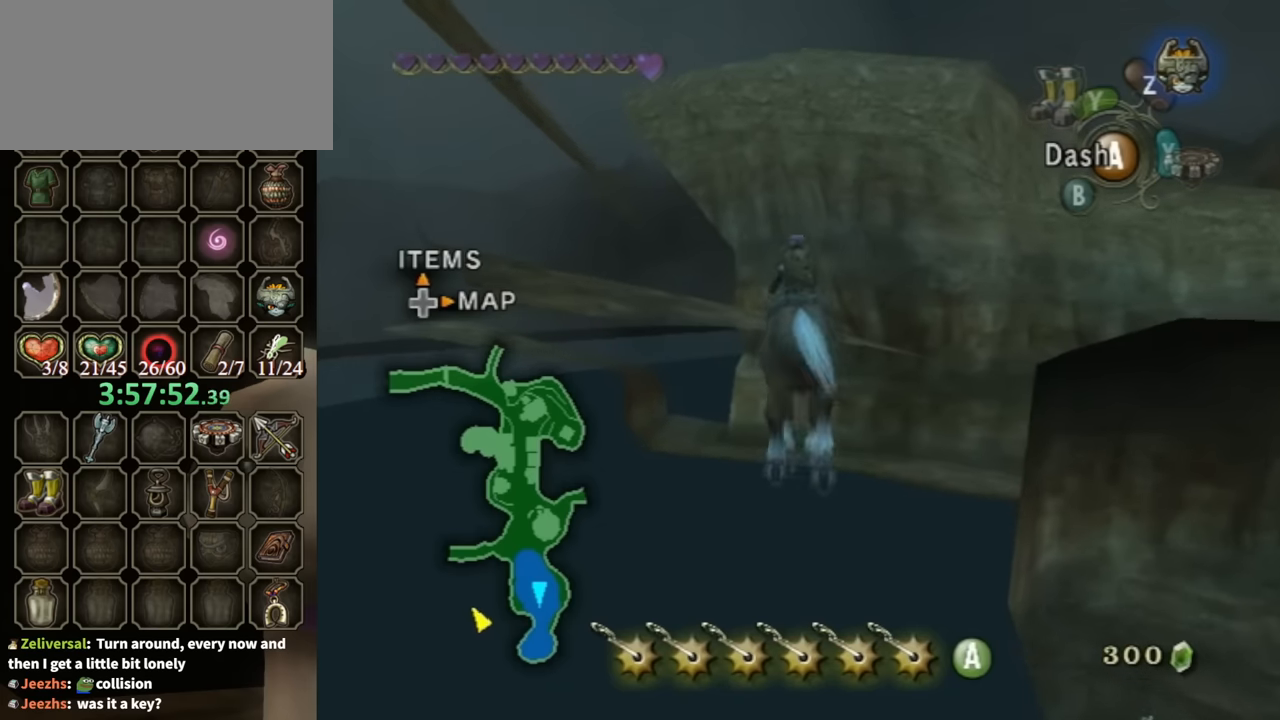
{"buttons": [], "left_stick": "up", "right_stick": "center", "events": []}
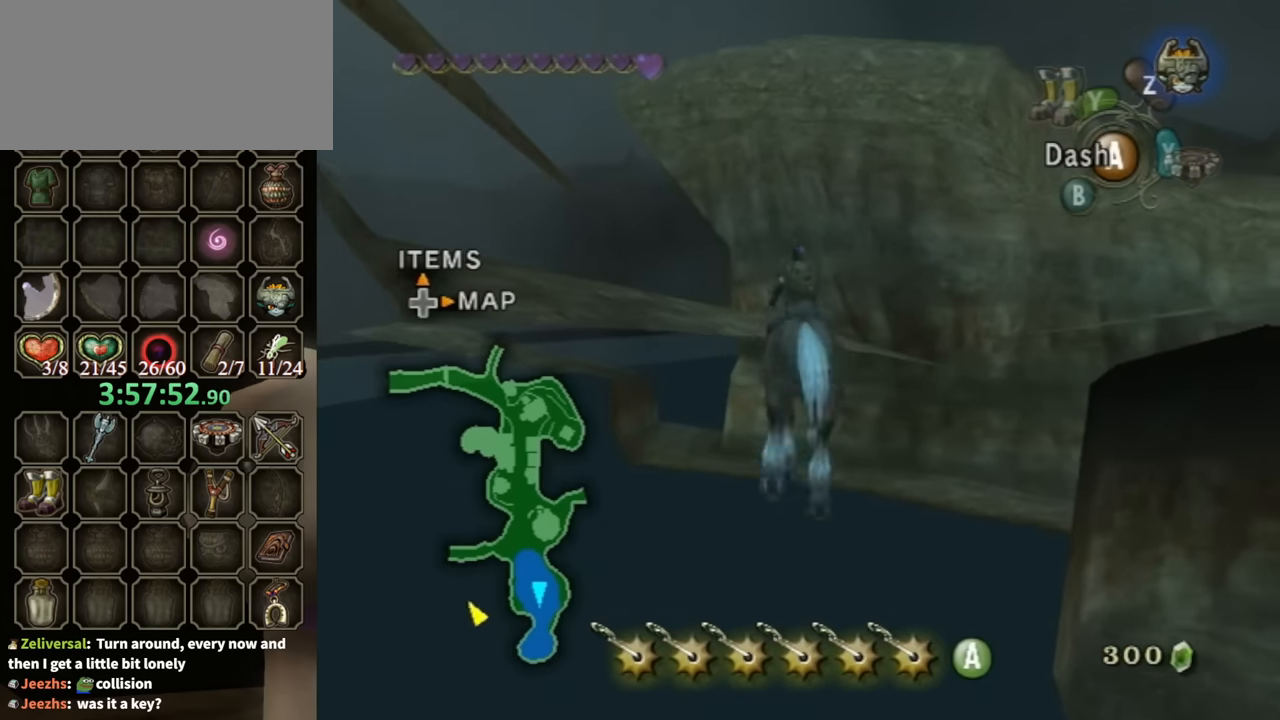
{"buttons": [], "left_stick": "up", "right_stick": "left", "events": [[467, "right_stick", "left"]]}
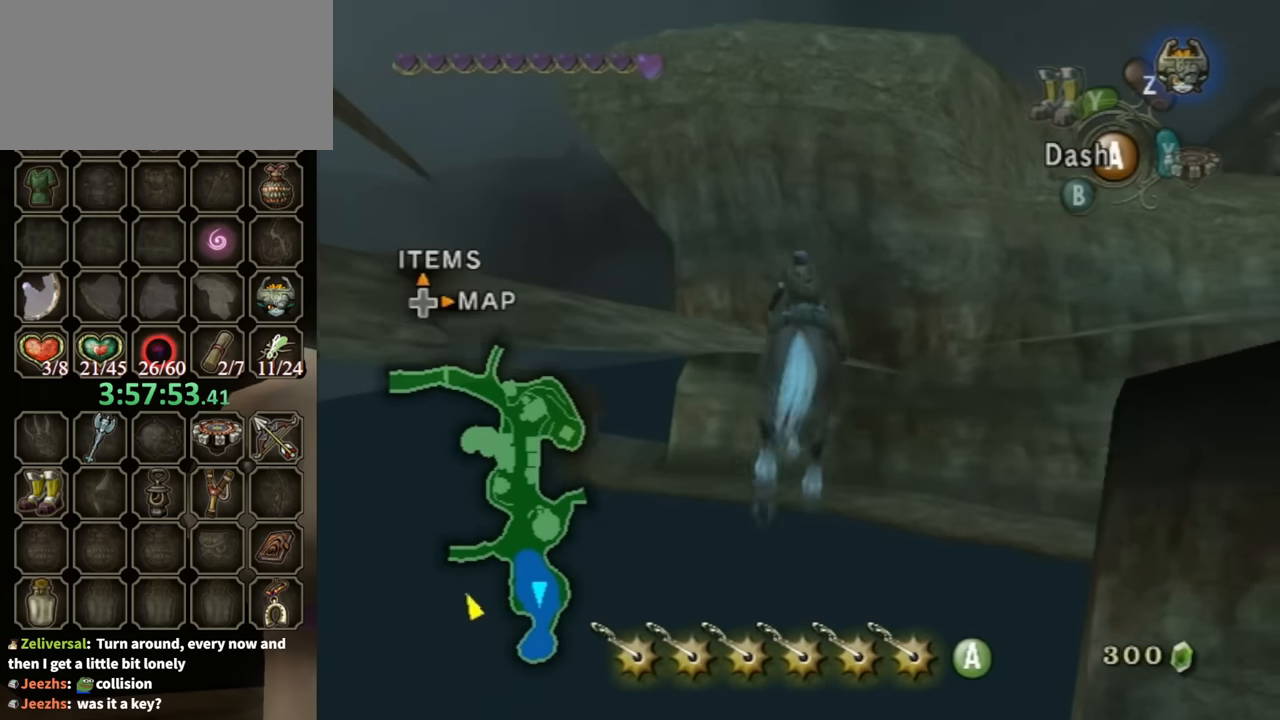
{"buttons": [], "left_stick": "up", "right_stick": "left", "events": [[167, "right_stick", "center"], [433, "right_stick", "left"]]}
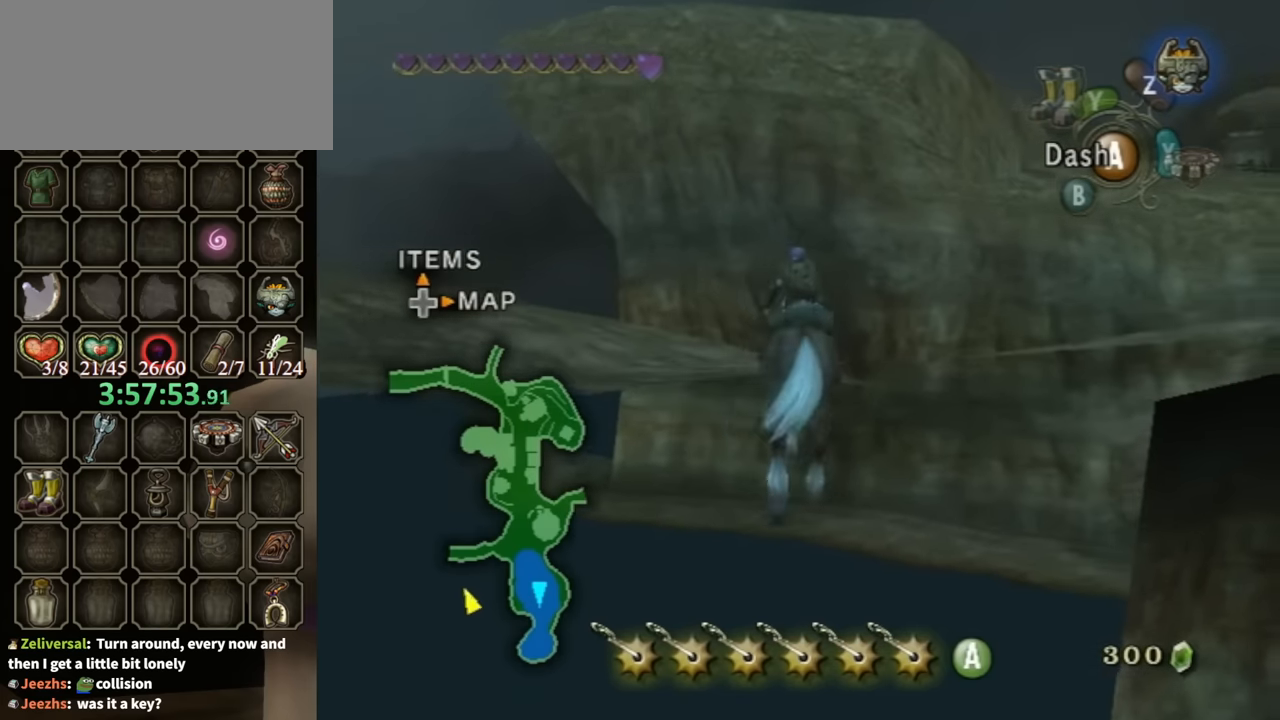
{"buttons": [], "left_stick": "up", "right_stick": "center", "events": [[100, "right_stick", "center"]]}
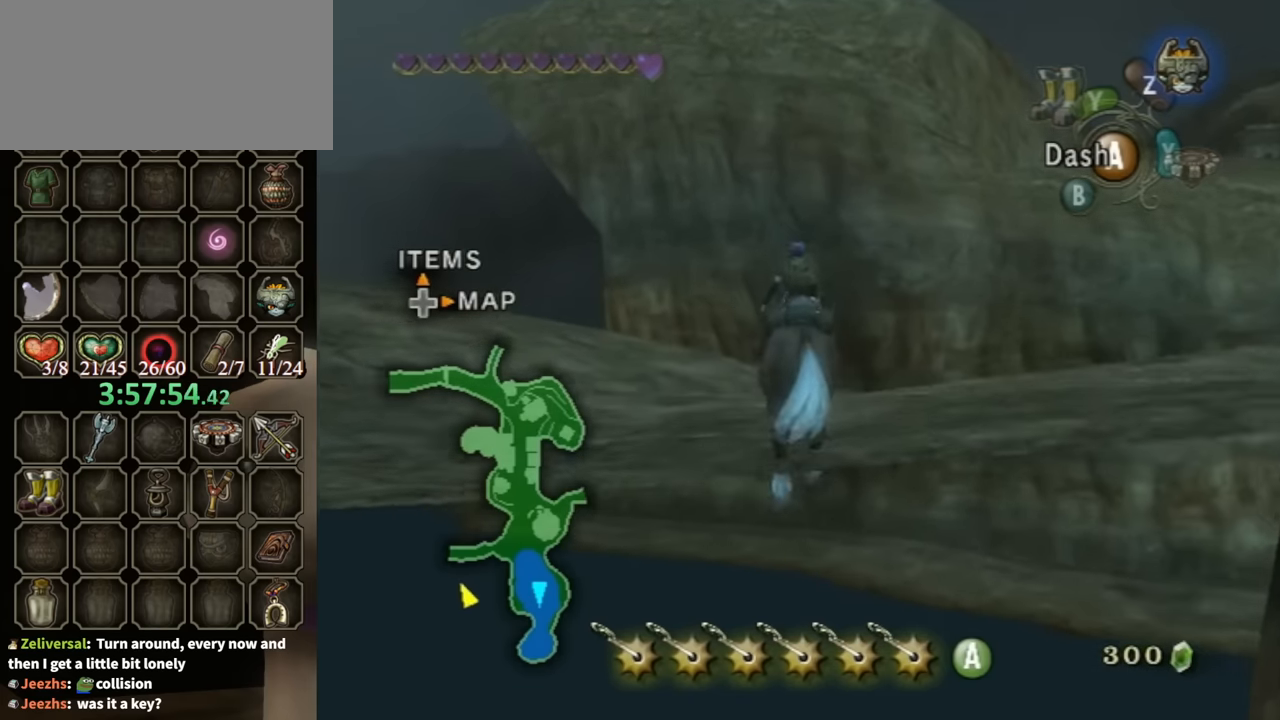
{"buttons": [], "left_stick": "up-right", "right_stick": "center", "events": [[67, "right_stick", "left"], [133, "left_stick", "up-right"], [233, "right_stick", "center"], [267, "left_stick", "up"], [467, "left_stick", "up-right"]]}
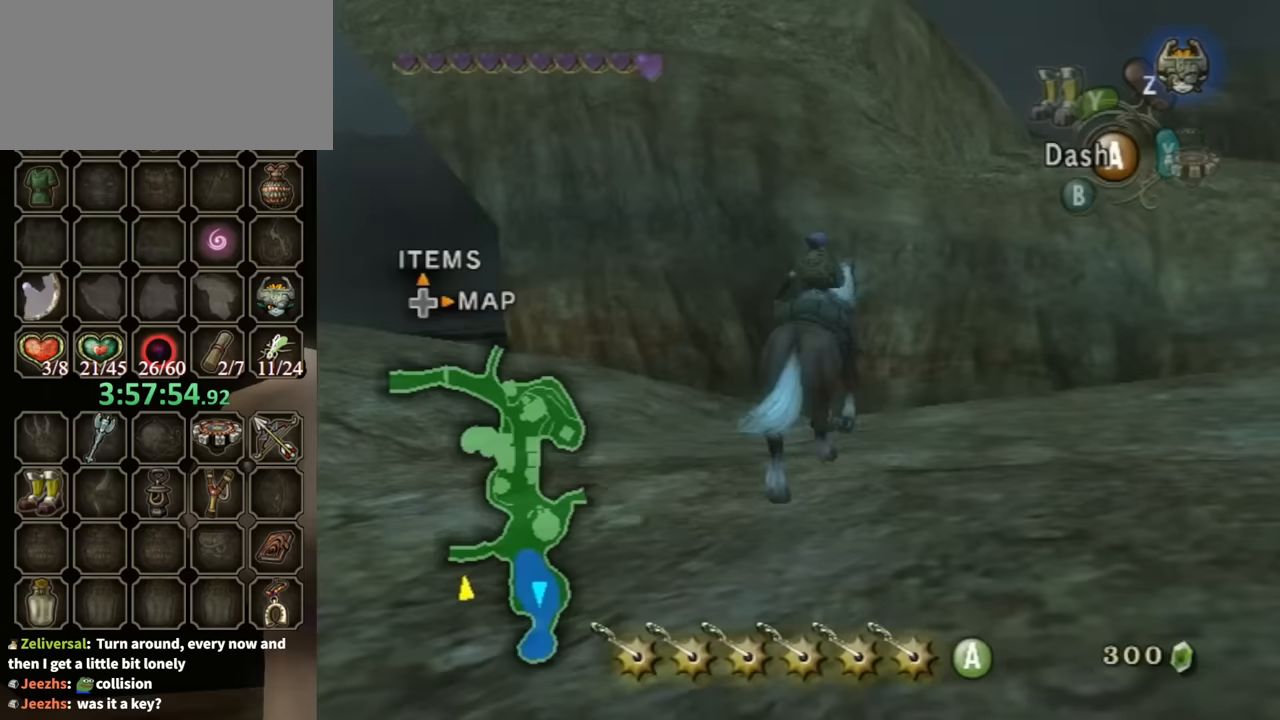
{"buttons": [], "left_stick": "center", "right_stick": "center", "events": [[33, "right_stick", "left"], [133, "left_stick", "up"], [200, "right_stick", "center"], [367, "right_stick", "left"], [500, "left_stick", "center"], [500, "right_stick", "center"]]}
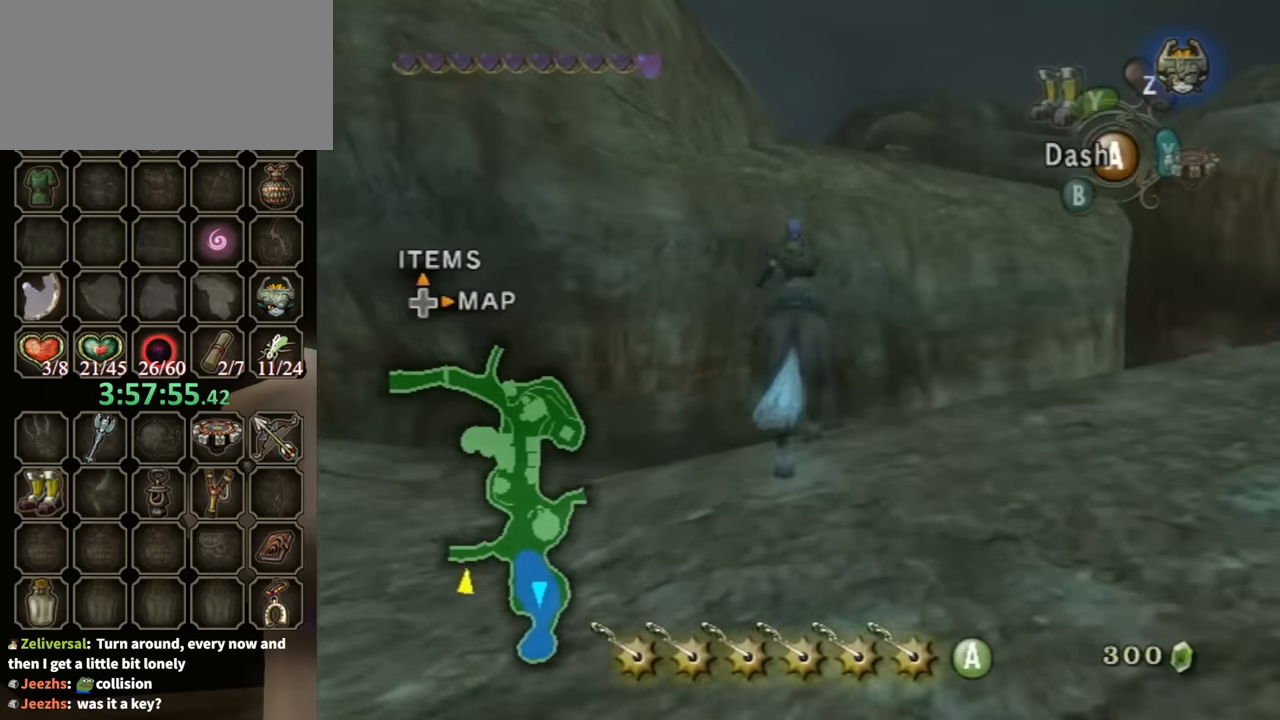
{"buttons": [], "left_stick": "center", "right_stick": "center", "events": [[233, "left_stick", "up-right"], [267, "right_stick", "left"], [300, "left_stick", "right"], [467, "left_stick", "center"], [467, "right_stick", "center"]]}
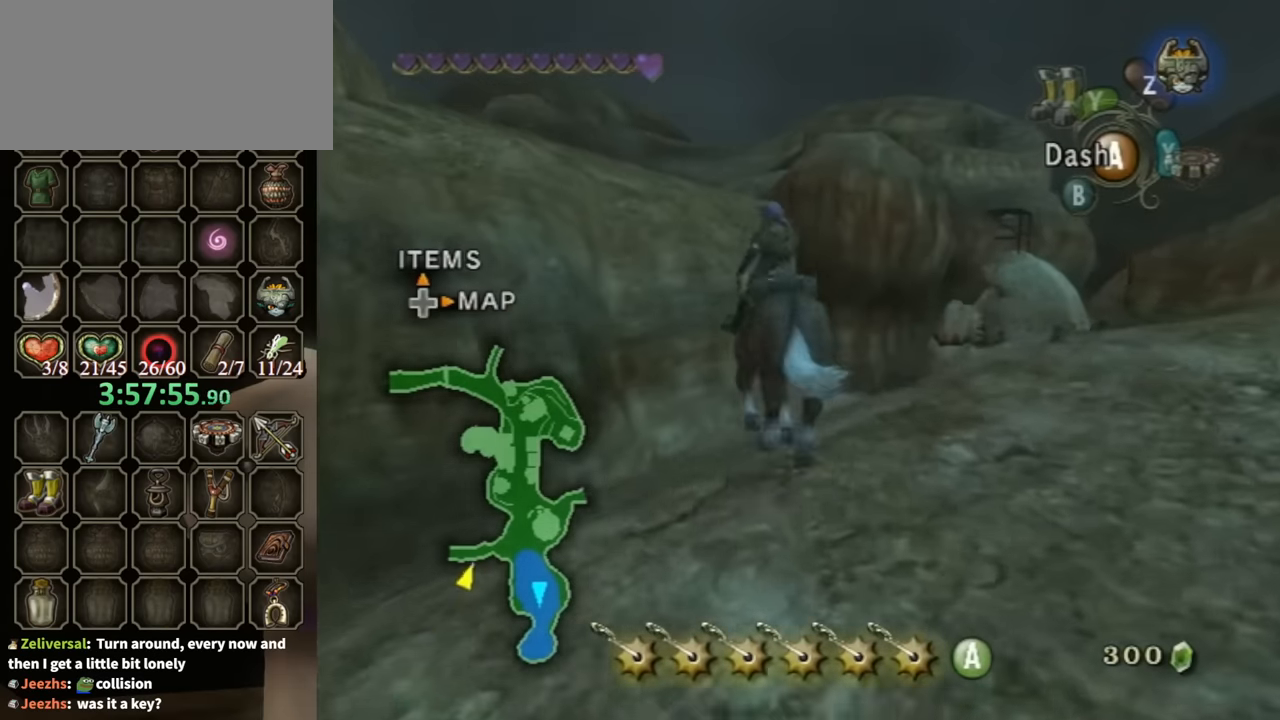
{"buttons": [], "left_stick": "center", "right_stick": "center", "events": [[100, "left_stick", "right"], [267, "left_stick", "center"]]}
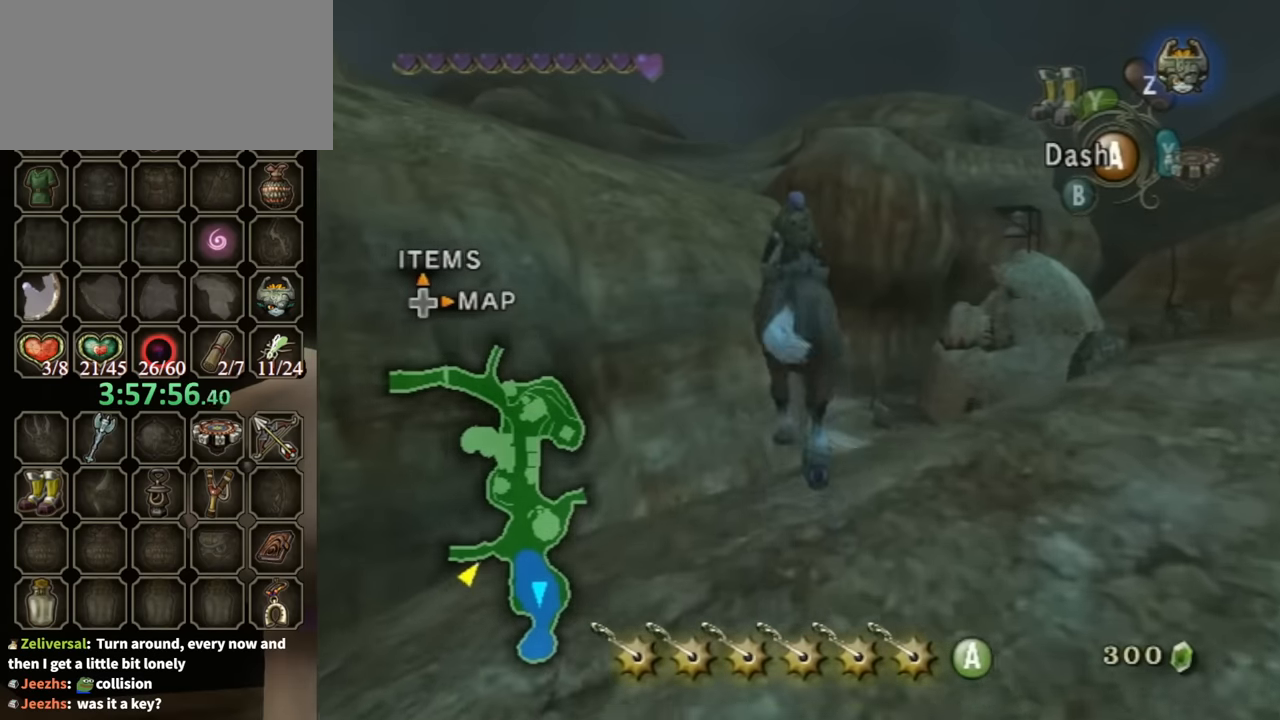
{"buttons": [], "left_stick": "center", "right_stick": "left", "events": [[200, "left_stick", "down-right"], [300, "left_stick", "right"], [400, "left_stick", "center"], [467, "right_stick", "left"]]}
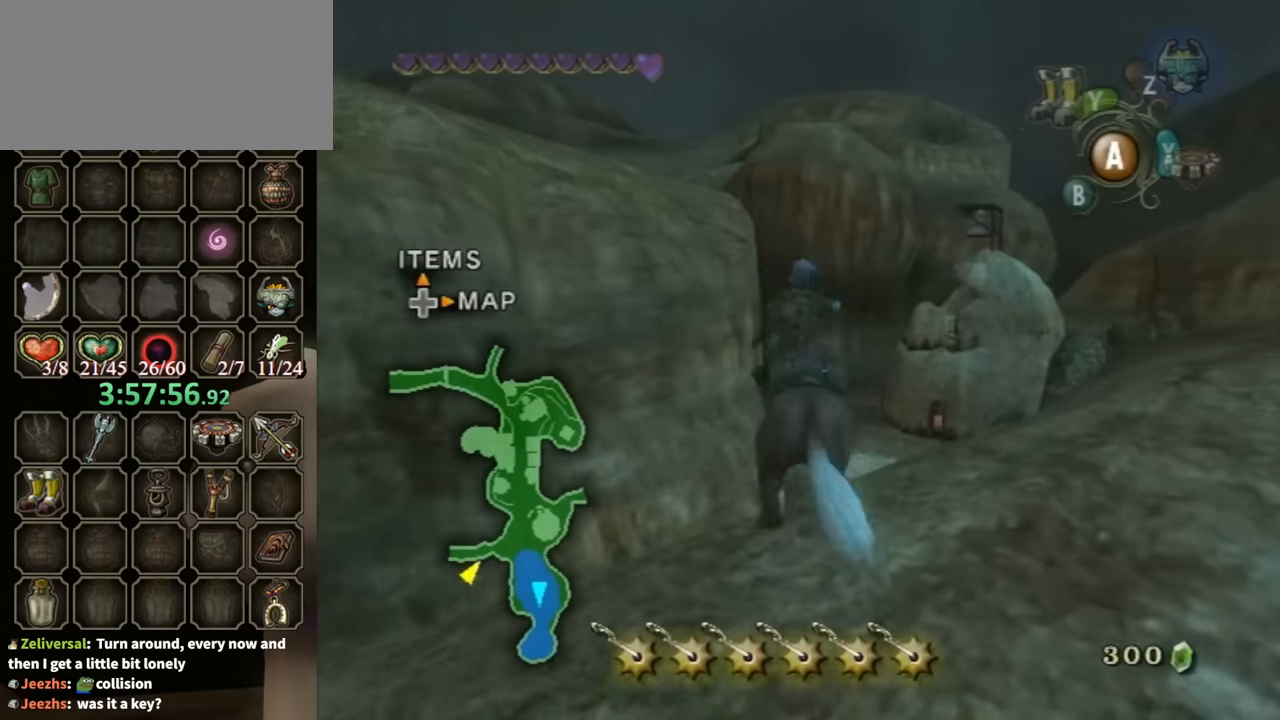
{"buttons": [], "left_stick": "center", "right_stick": "center", "events": [[67, "left_stick", "right"], [133, "left_stick", "up-right"], [233, "left_stick", "center"], [233, "right_stick", "center"]]}
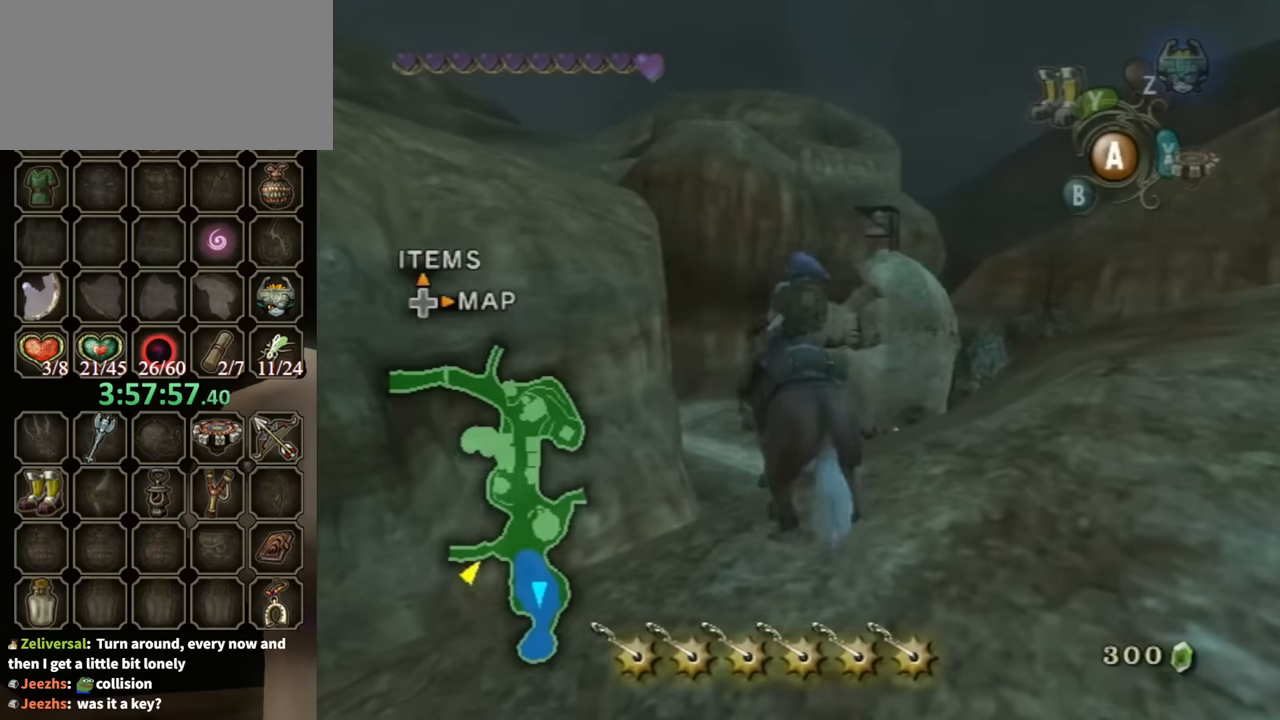
{"buttons": [], "left_stick": "up", "right_stick": "center", "events": [[200, "left_stick", "up"], [333, "left_stick", "center"], [500, "left_stick", "up"]]}
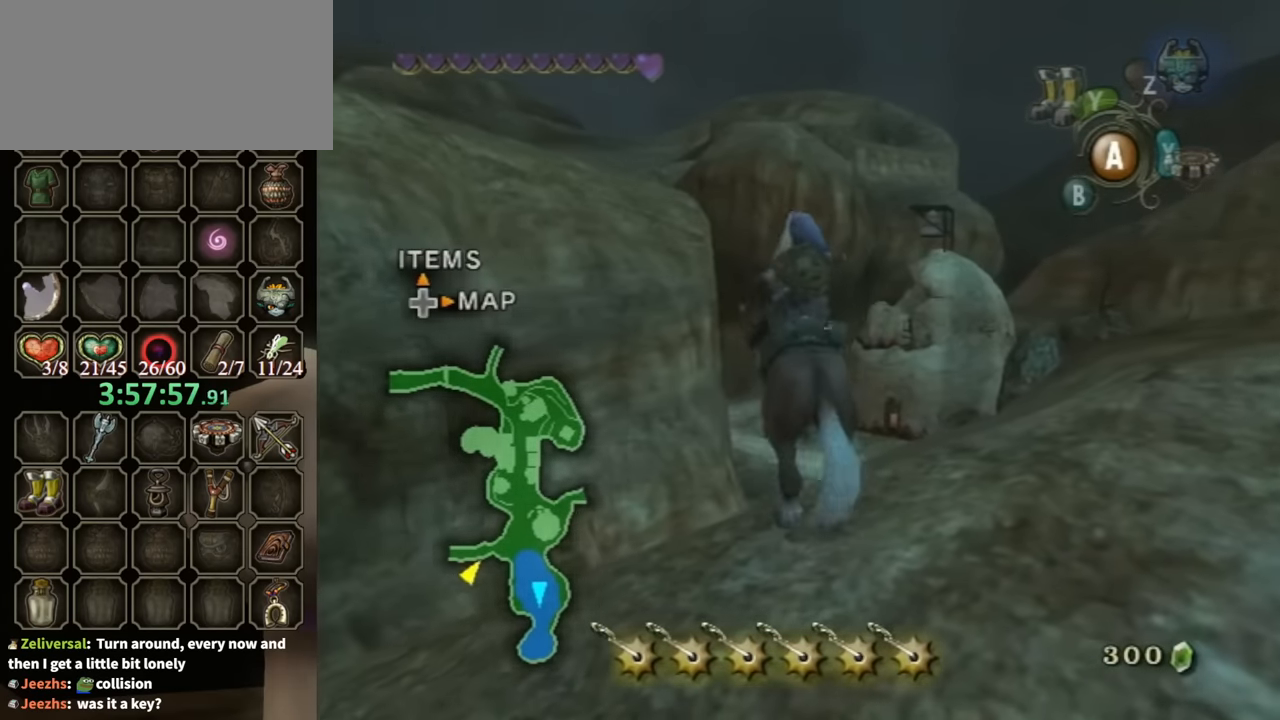
{"buttons": [], "left_stick": "up", "right_stick": "center", "events": []}
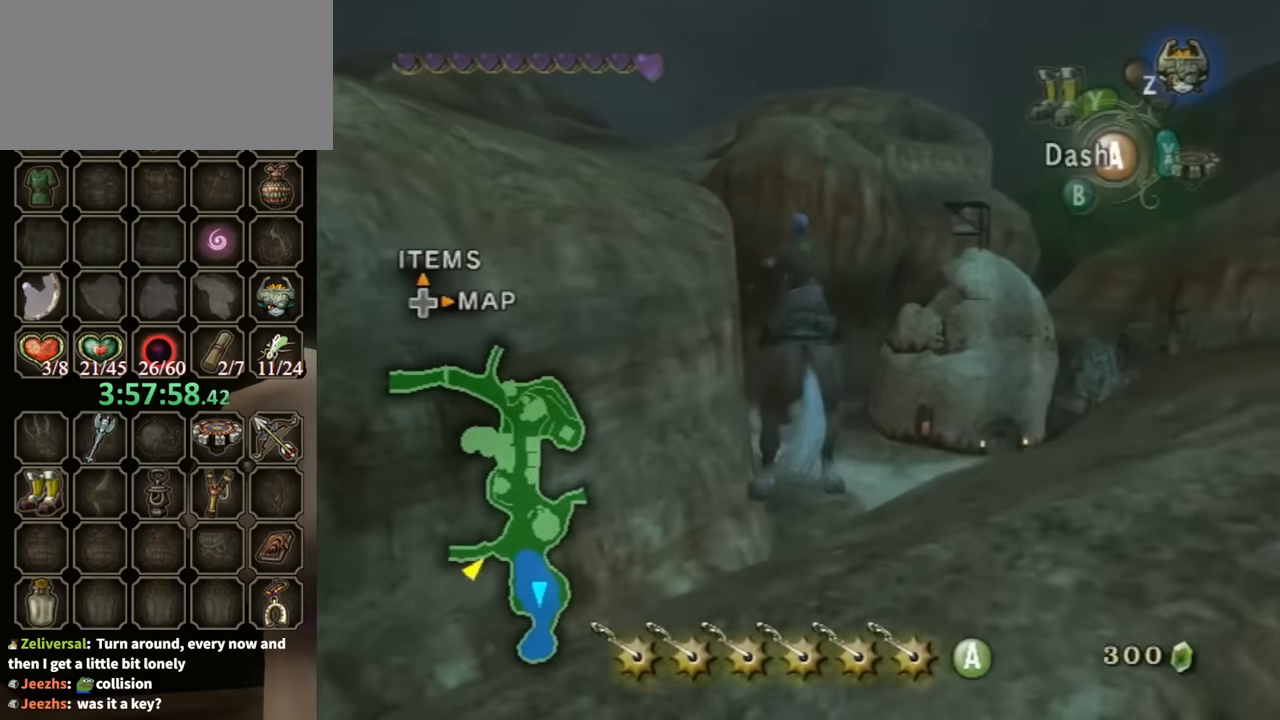
{"buttons": [], "left_stick": "down-right", "right_stick": "center", "events": [[33, "left_stick", "center"], [100, "left_stick", "down-right"]]}
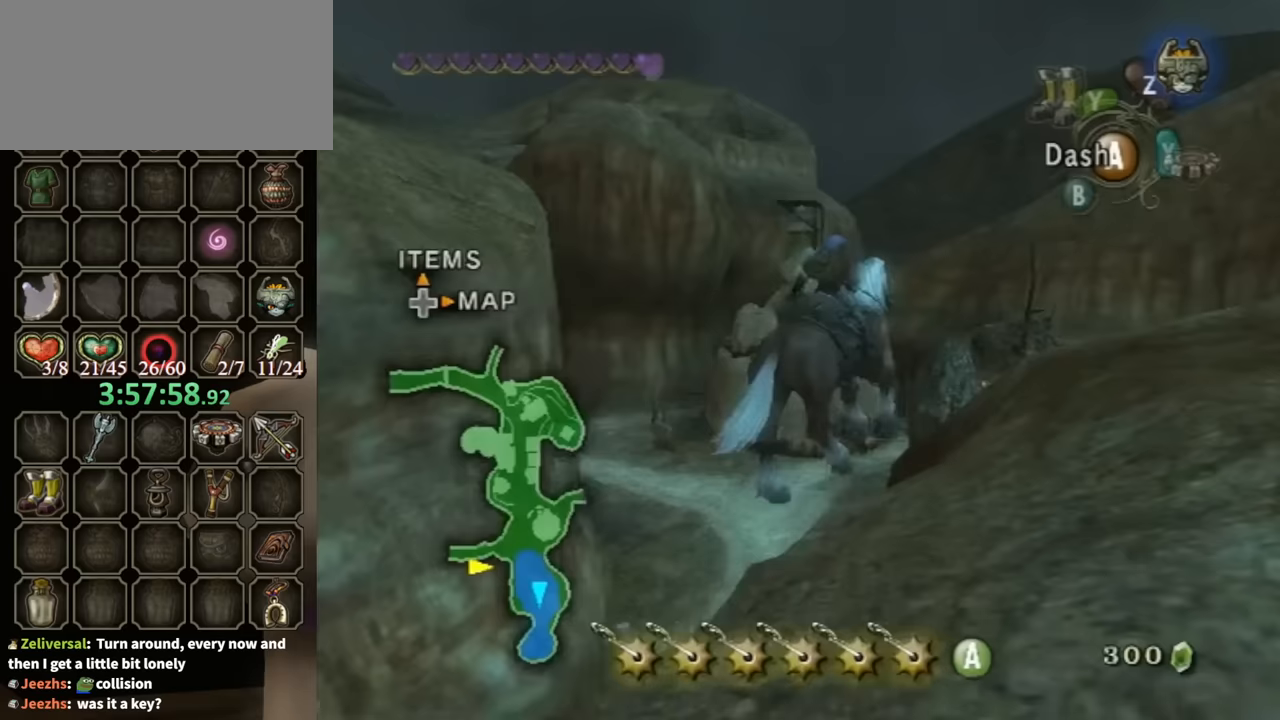
{"buttons": [], "left_stick": "left", "right_stick": "center", "events": [[133, "left_stick", "center"], [400, "left_stick", "left"]]}
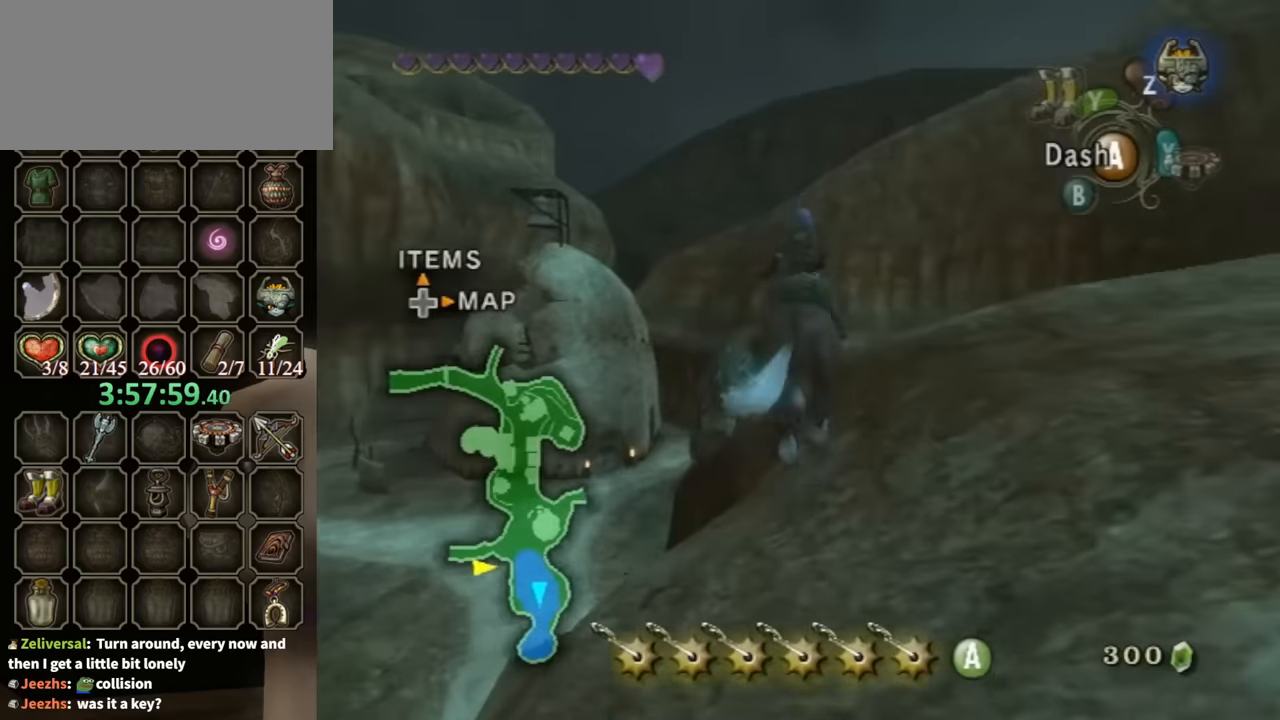
{"buttons": [], "left_stick": "down-left", "right_stick": "center", "events": [[67, "left_stick", "center"], [233, "left_stick", "down"], [300, "left_stick", "down-left"]]}
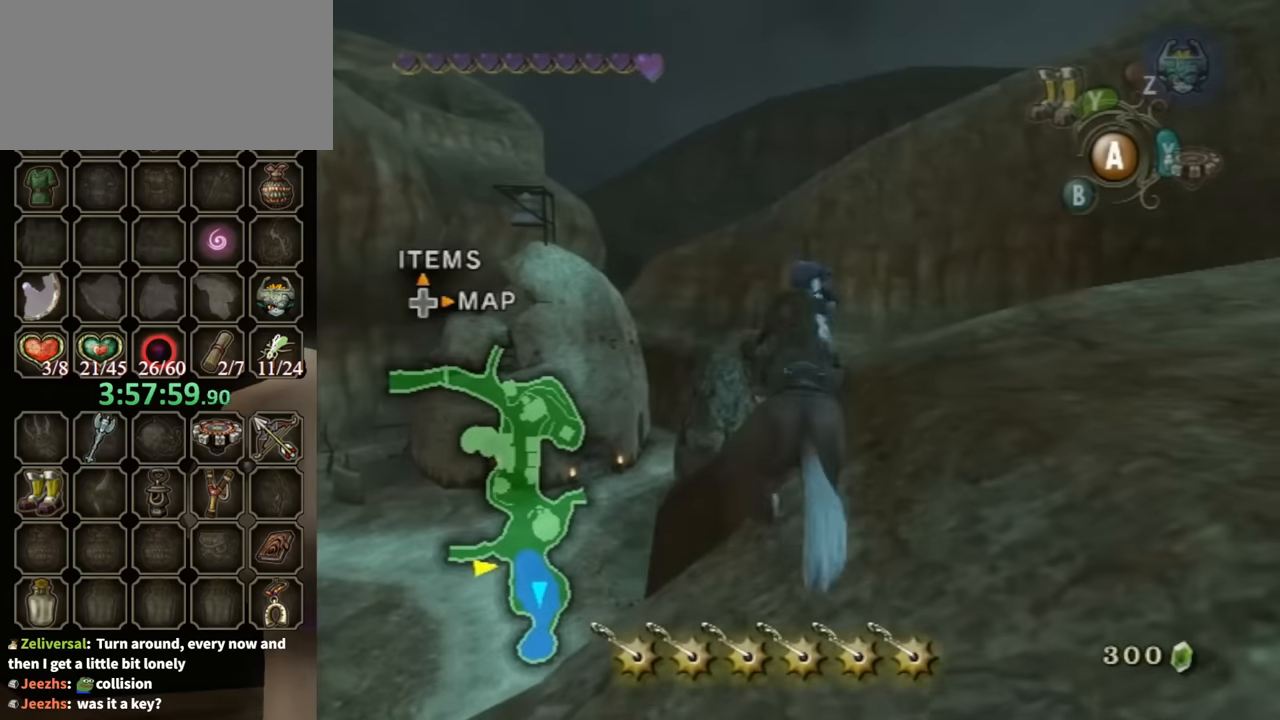
{"buttons": [], "left_stick": "center", "right_stick": "center", "events": [[33, "left_stick", "center"]]}
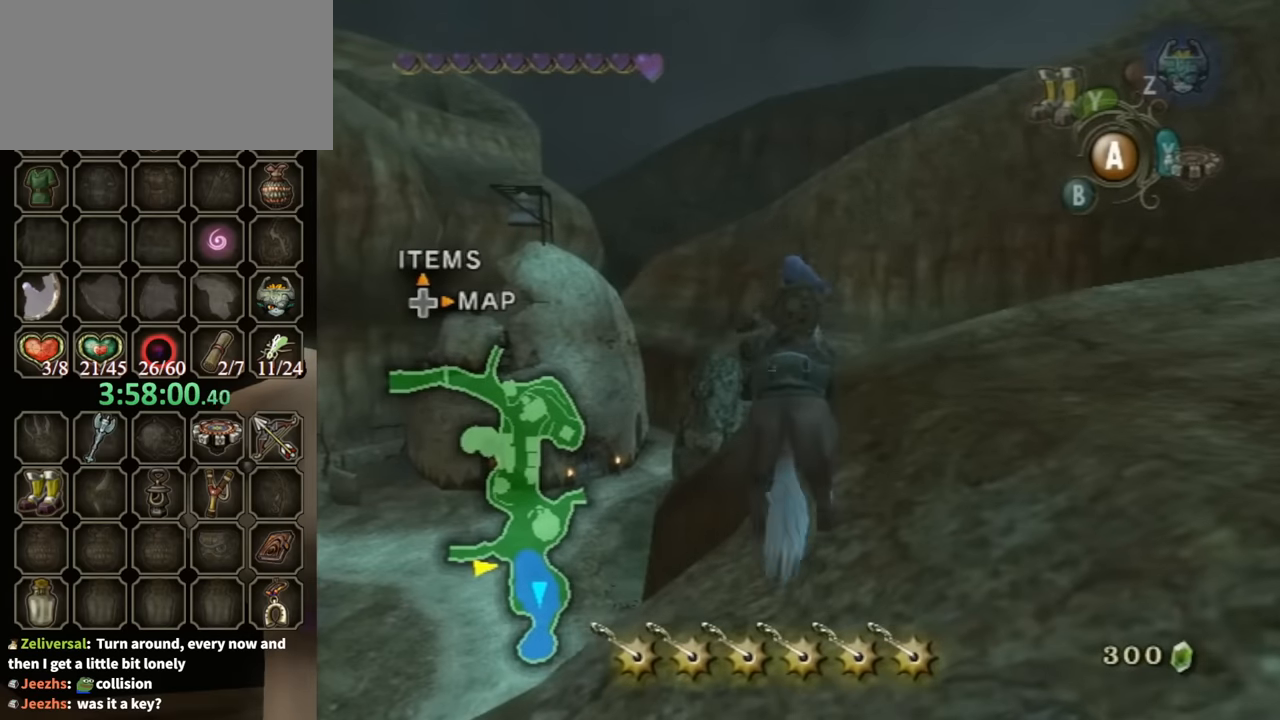
{"buttons": [], "left_stick": "up-left", "right_stick": "center", "events": [[433, "left_stick", "up-left"]]}
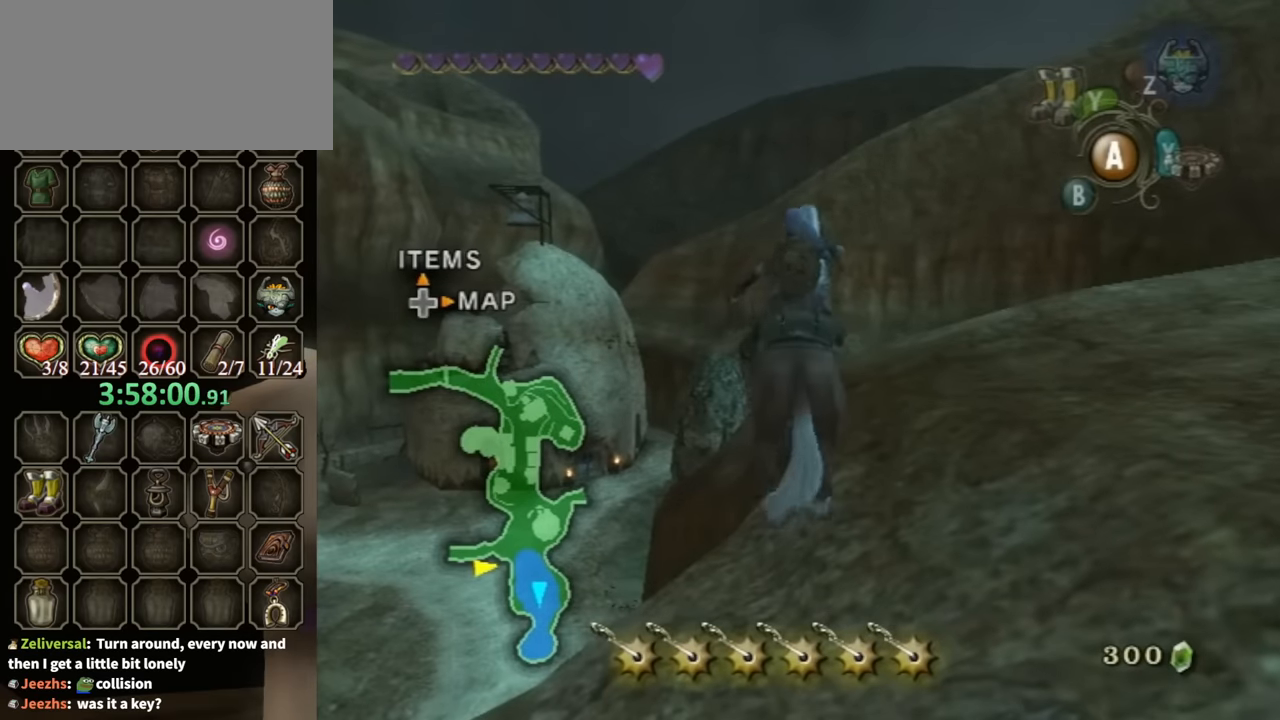
{"buttons": [], "left_stick": "center", "right_stick": "center", "events": [[100, "left_stick", "center"], [267, "left_stick", "up-left"], [433, "left_stick", "center"]]}
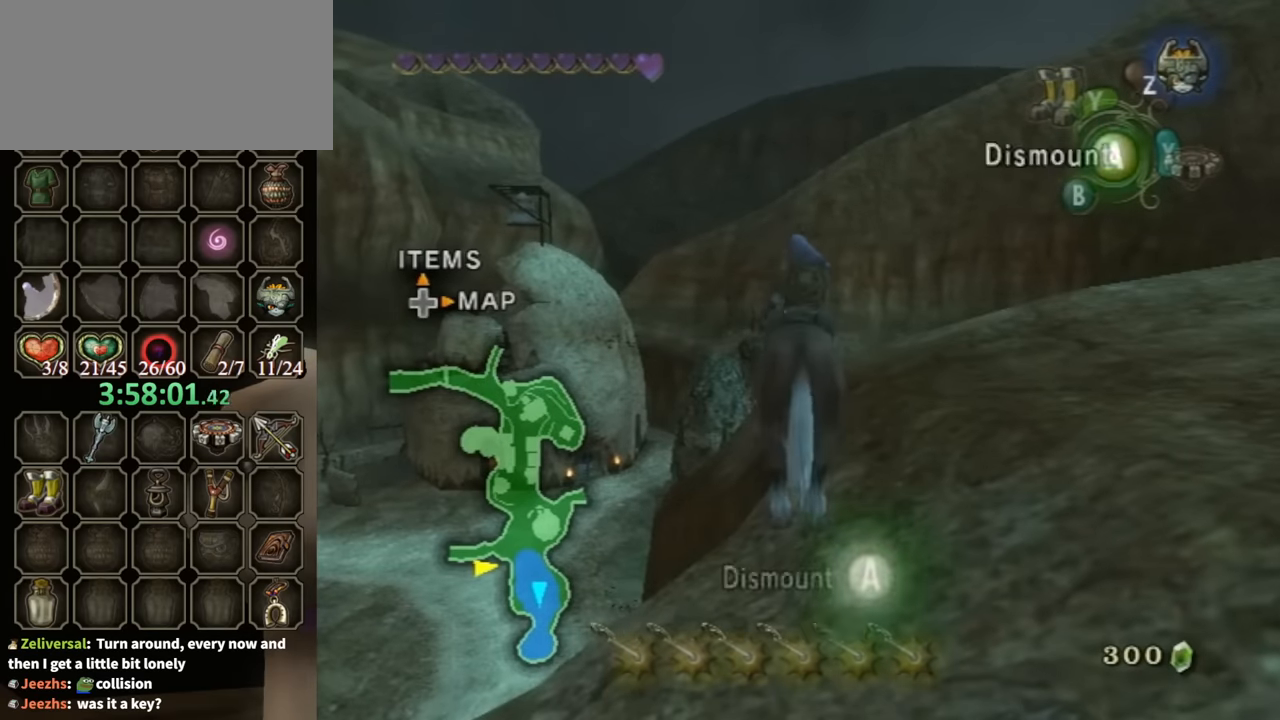
{"buttons": [], "left_stick": "center", "right_stick": "center", "events": [[100, "left_stick", "left"], [467, "left_stick", "center"]]}
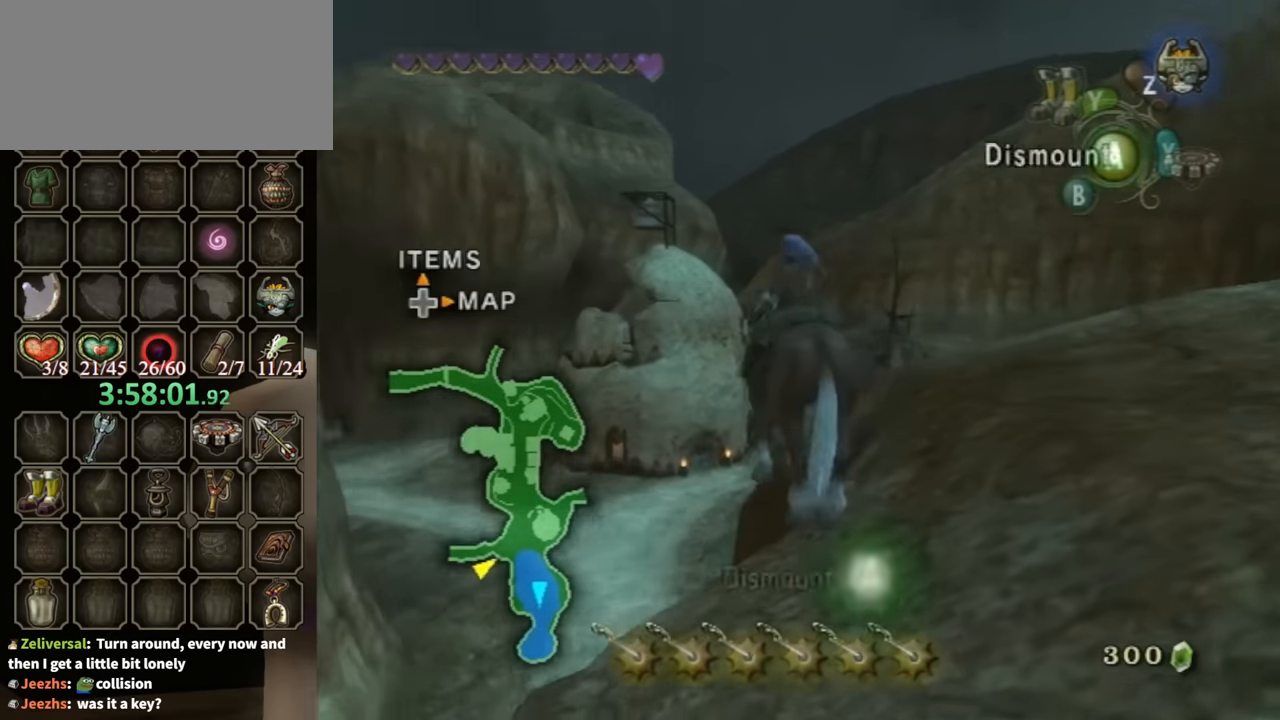
{"buttons": [], "left_stick": "center", "right_stick": "center", "events": [[133, "left_stick", "up-left"], [367, "left_stick", "center"]]}
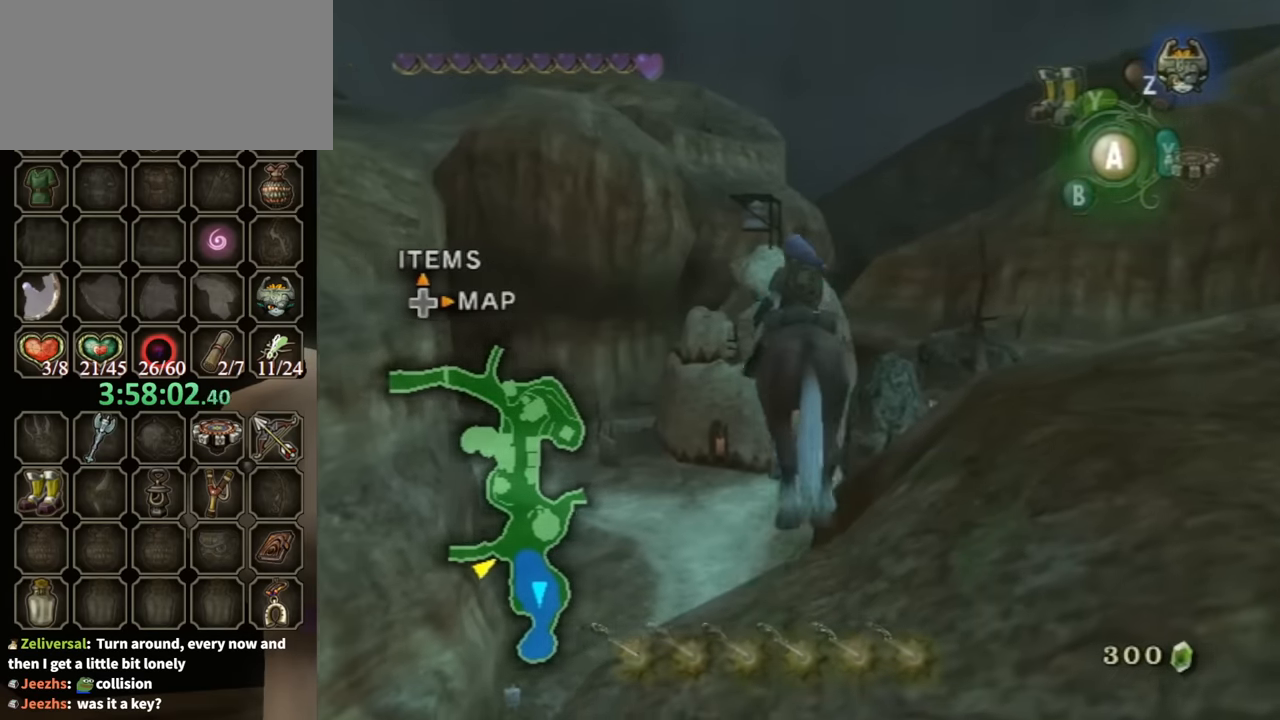
{"buttons": [], "left_stick": "center", "right_stick": "center", "events": [[33, "left_stick", "up-left"], [200, "left_stick", "left"], [333, "left_stick", "center"]]}
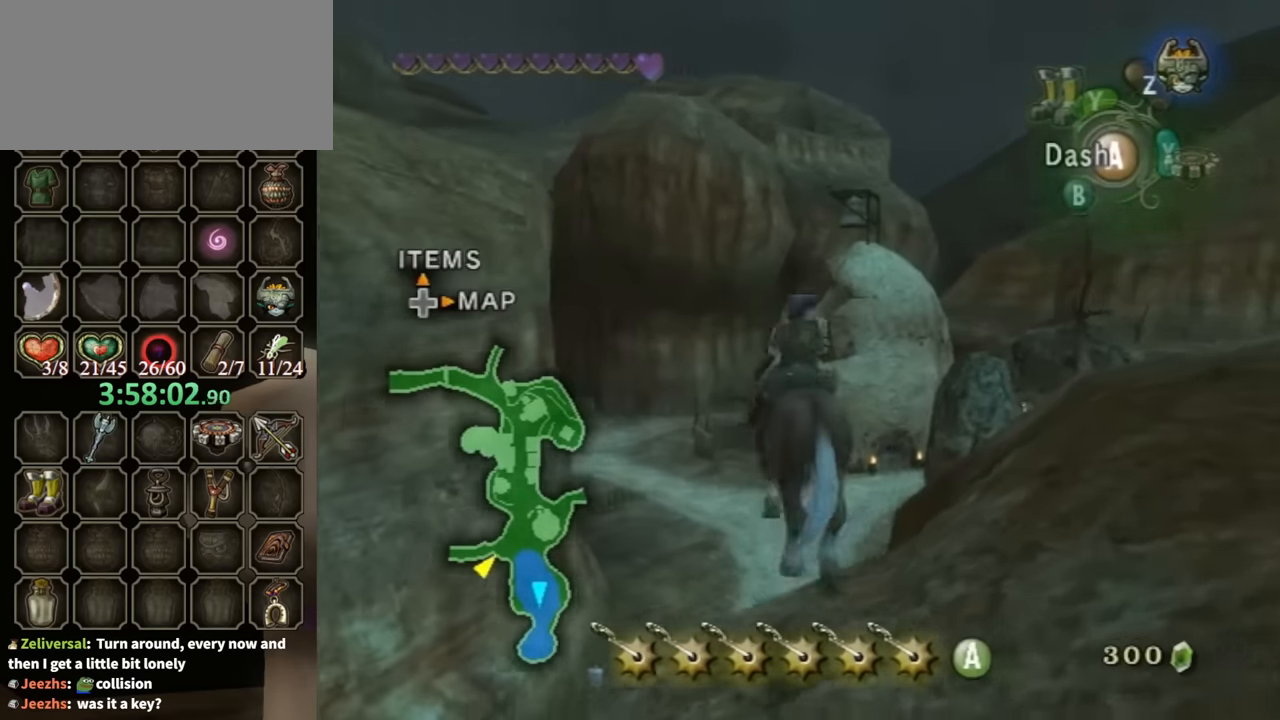
{"buttons": [], "left_stick": "center", "right_stick": "center", "events": []}
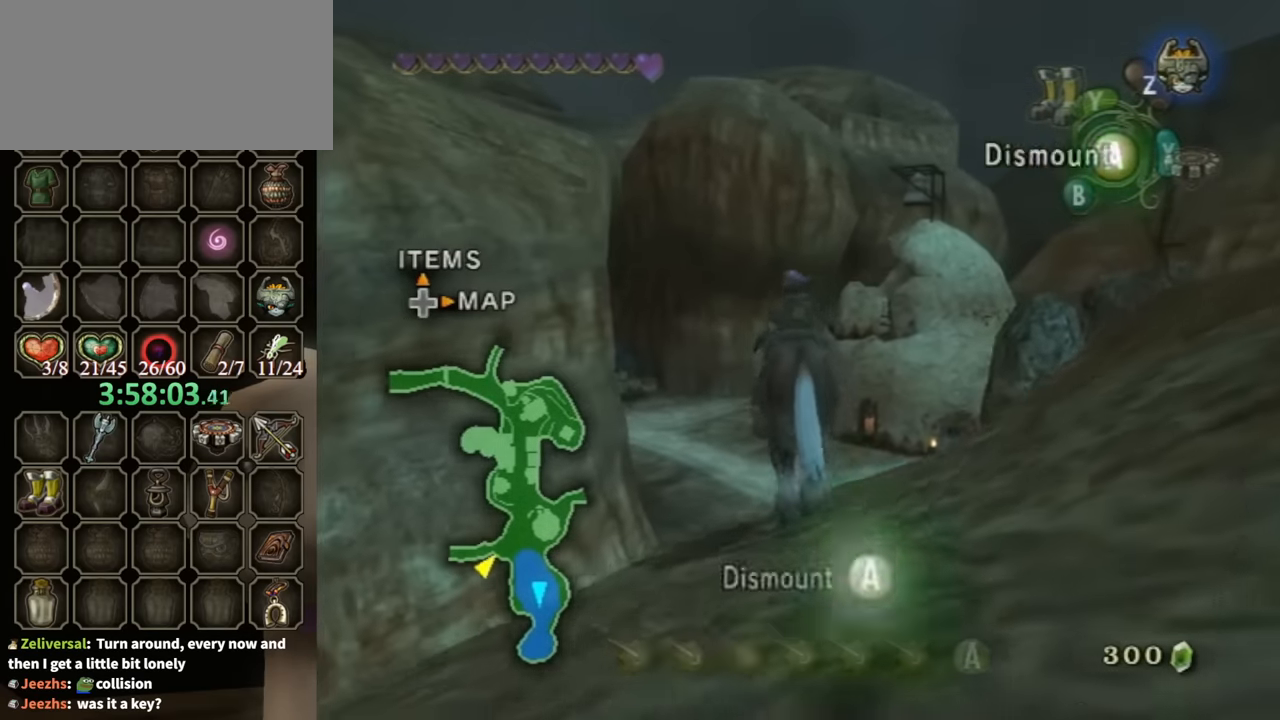
{"buttons": [], "left_stick": "center", "right_stick": "center", "events": [[167, "left_stick", "right"], [400, "left_stick", "center"]]}
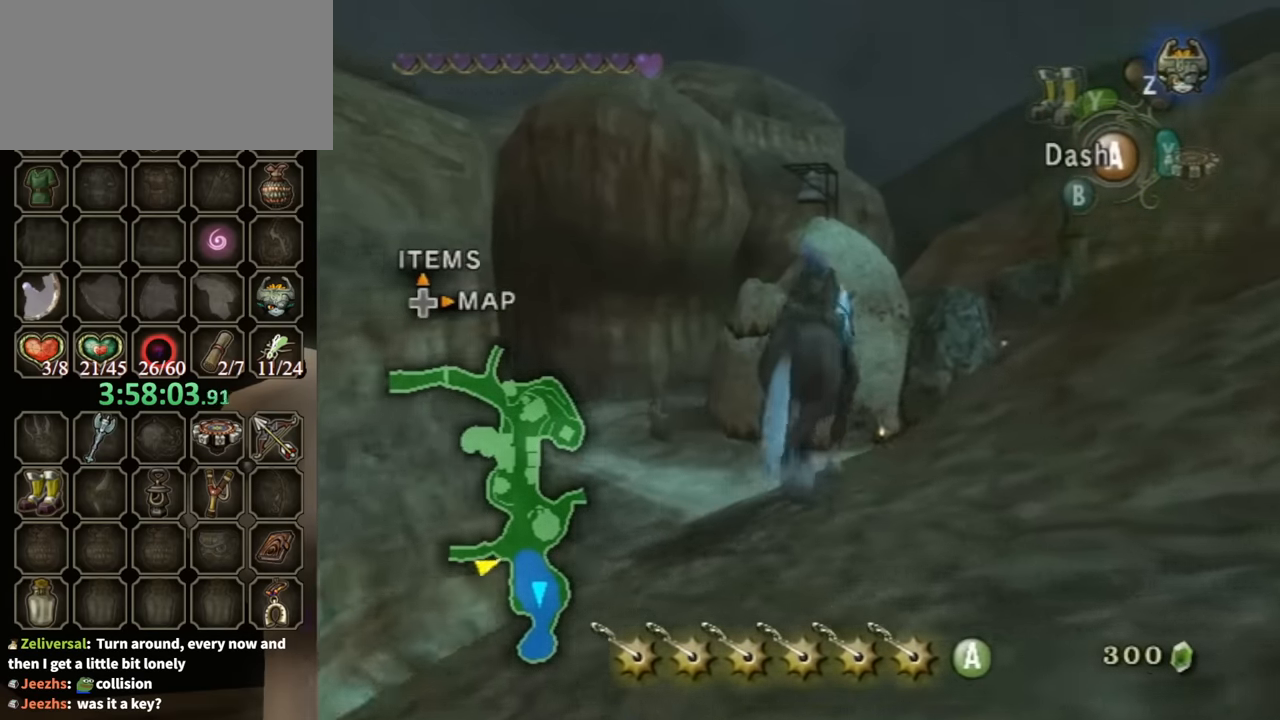
{"buttons": [], "left_stick": "down", "right_stick": "center", "events": [[67, "left_stick", "right"], [233, "left_stick", "center"], [400, "left_stick", "down"]]}
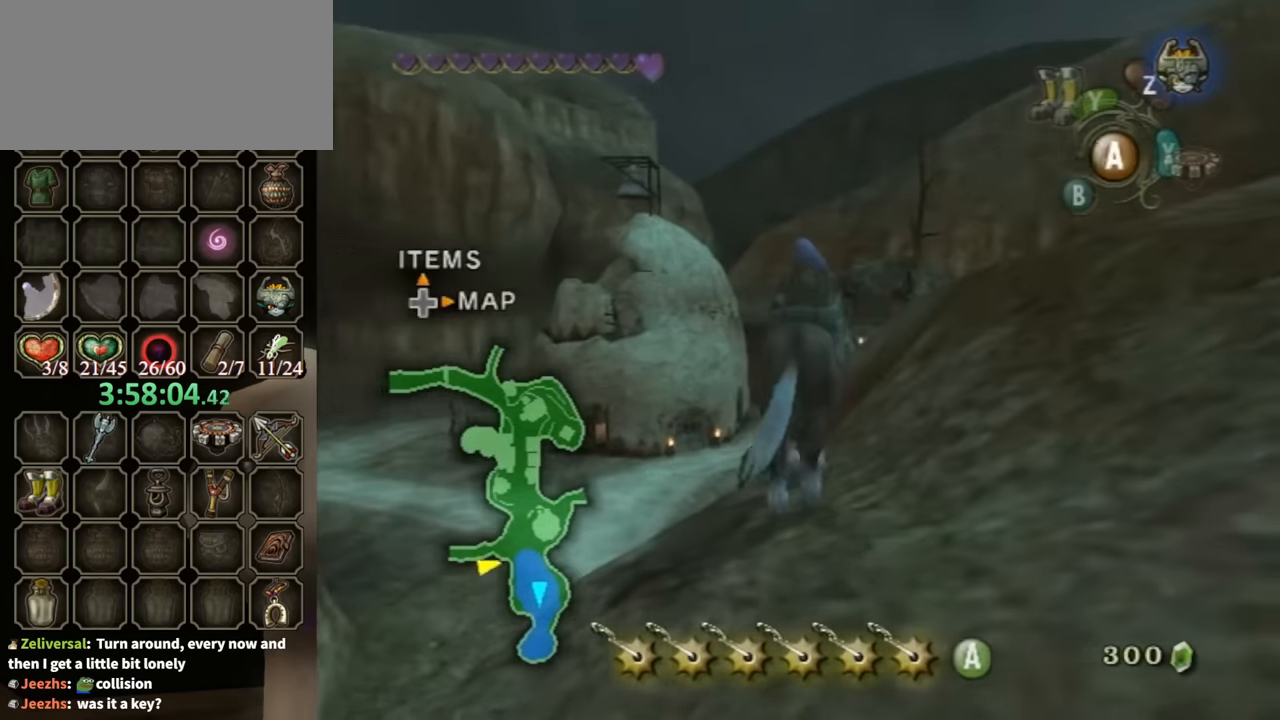
{"buttons": [], "left_stick": "center", "right_stick": "center", "events": [[100, "left_stick", "center"]]}
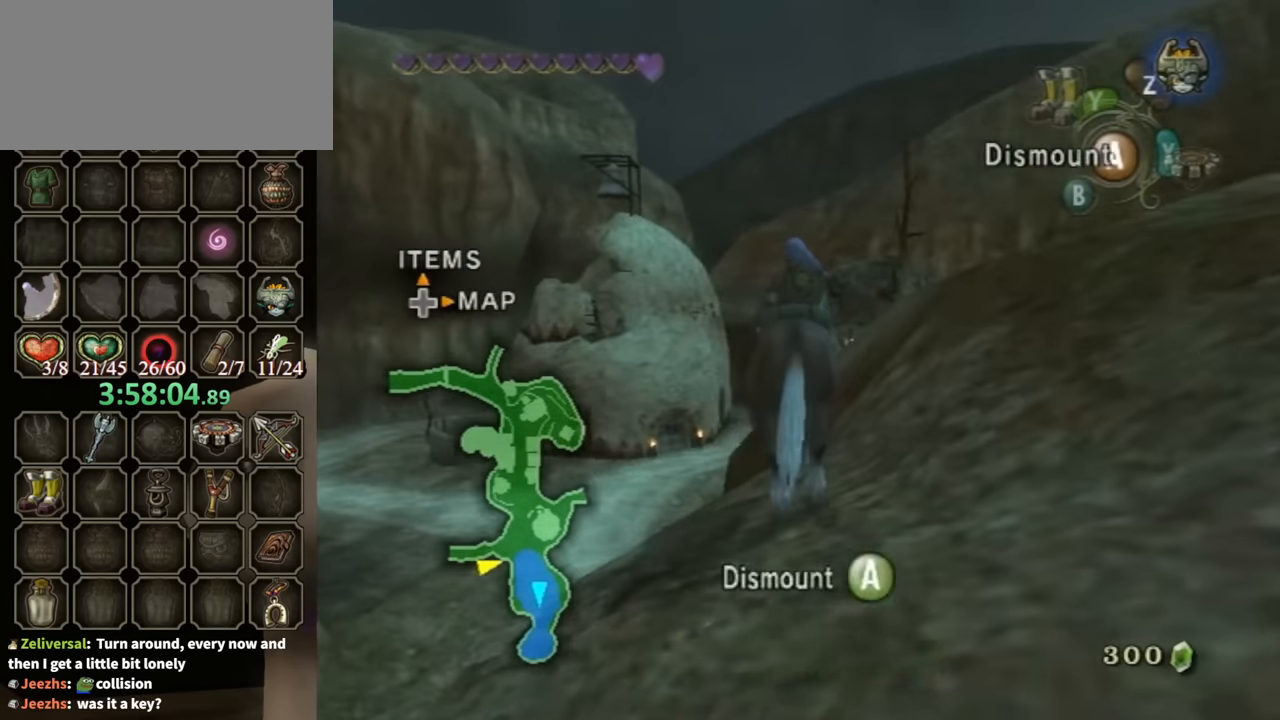
{"buttons": [], "left_stick": "left", "right_stick": "center", "events": [[67, "left_stick", "left"]]}
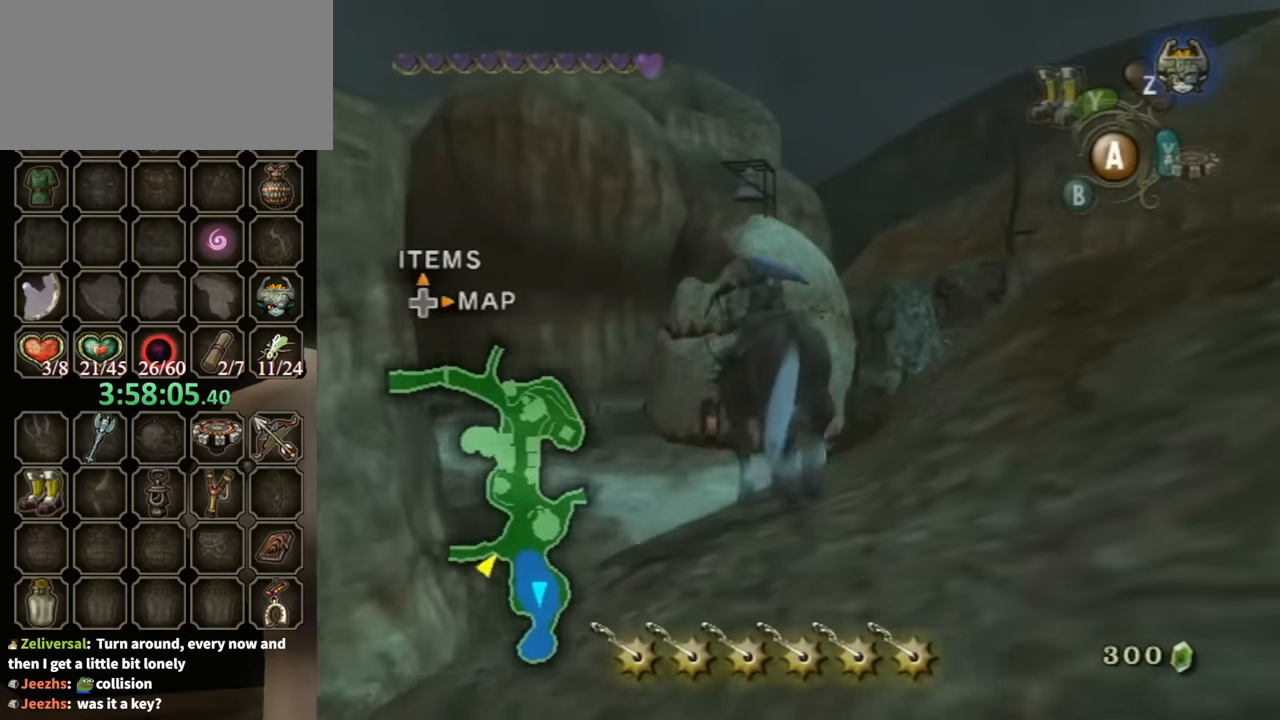
{"buttons": [], "left_stick": "left", "right_stick": "center", "events": []}